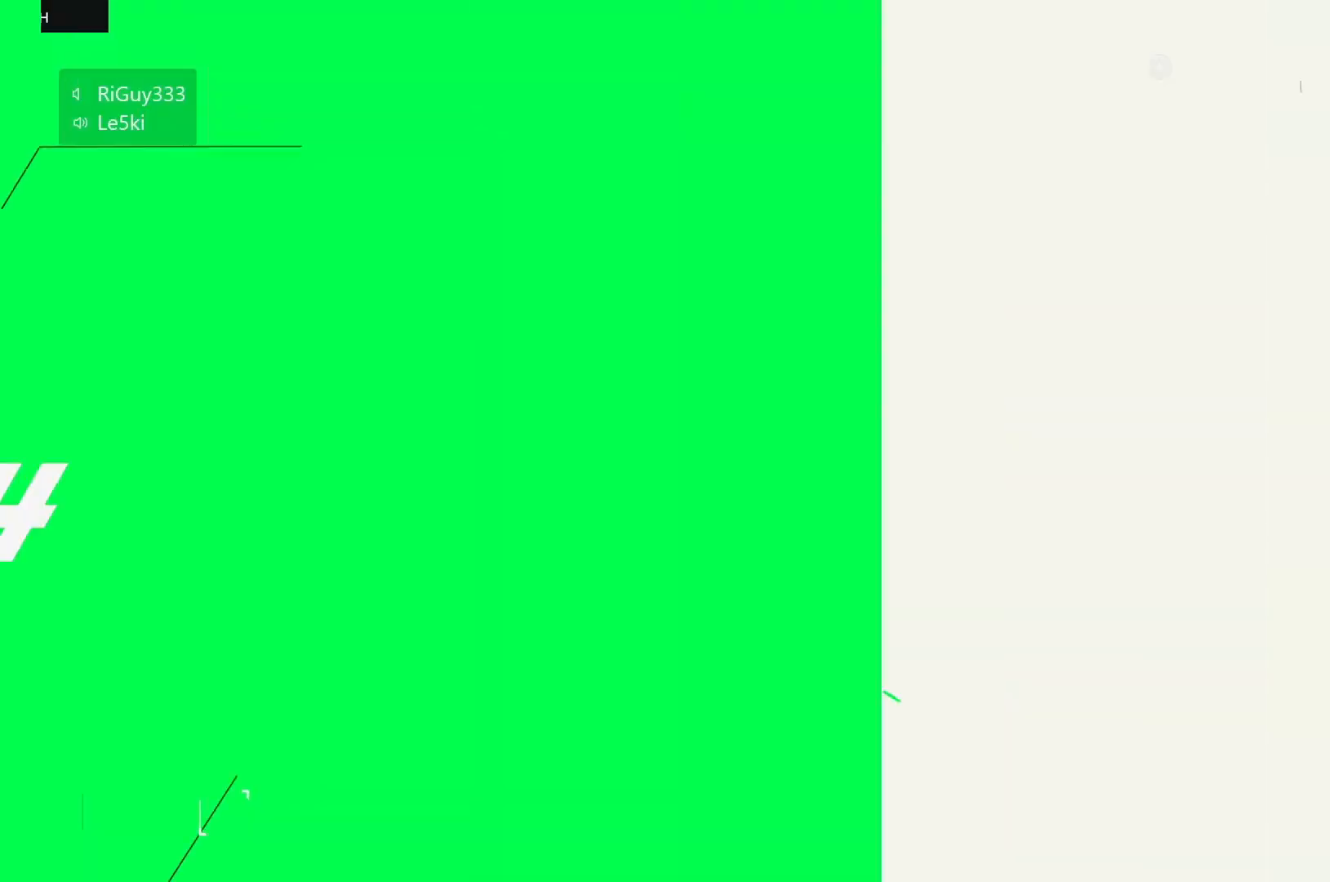
Gameplay with a controller (Xbox layout); each line is a JSON object with the inputs held at the frame after it. "events" lists button and stick changes between this image and that frame as [ms after this image, input, new state], when the widget could be followed in between. Not read: L3.
{"buttons": [], "left_stick": "center", "right_stick": "center", "events": []}
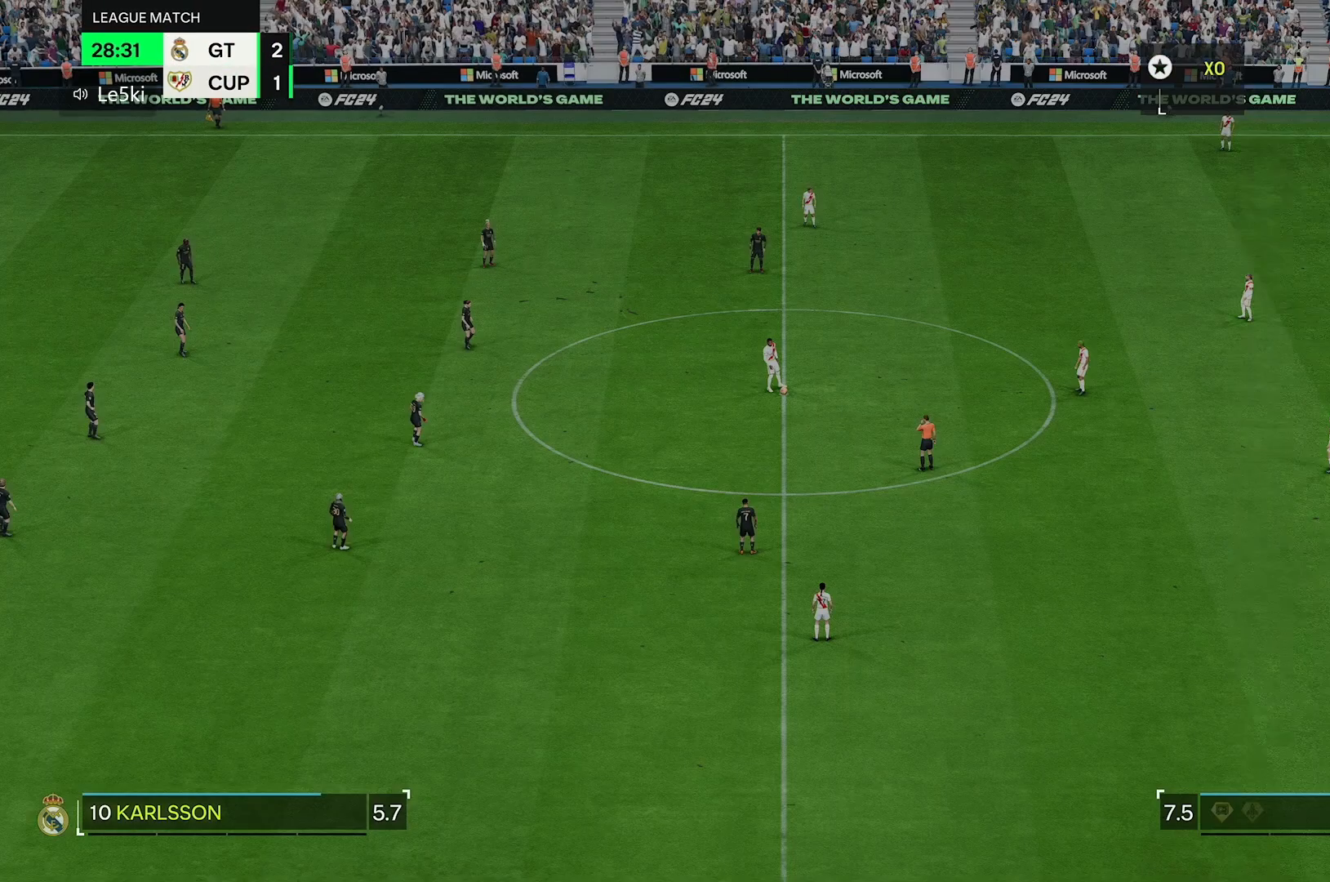
{"buttons": [], "left_stick": "center", "right_stick": "center", "events": []}
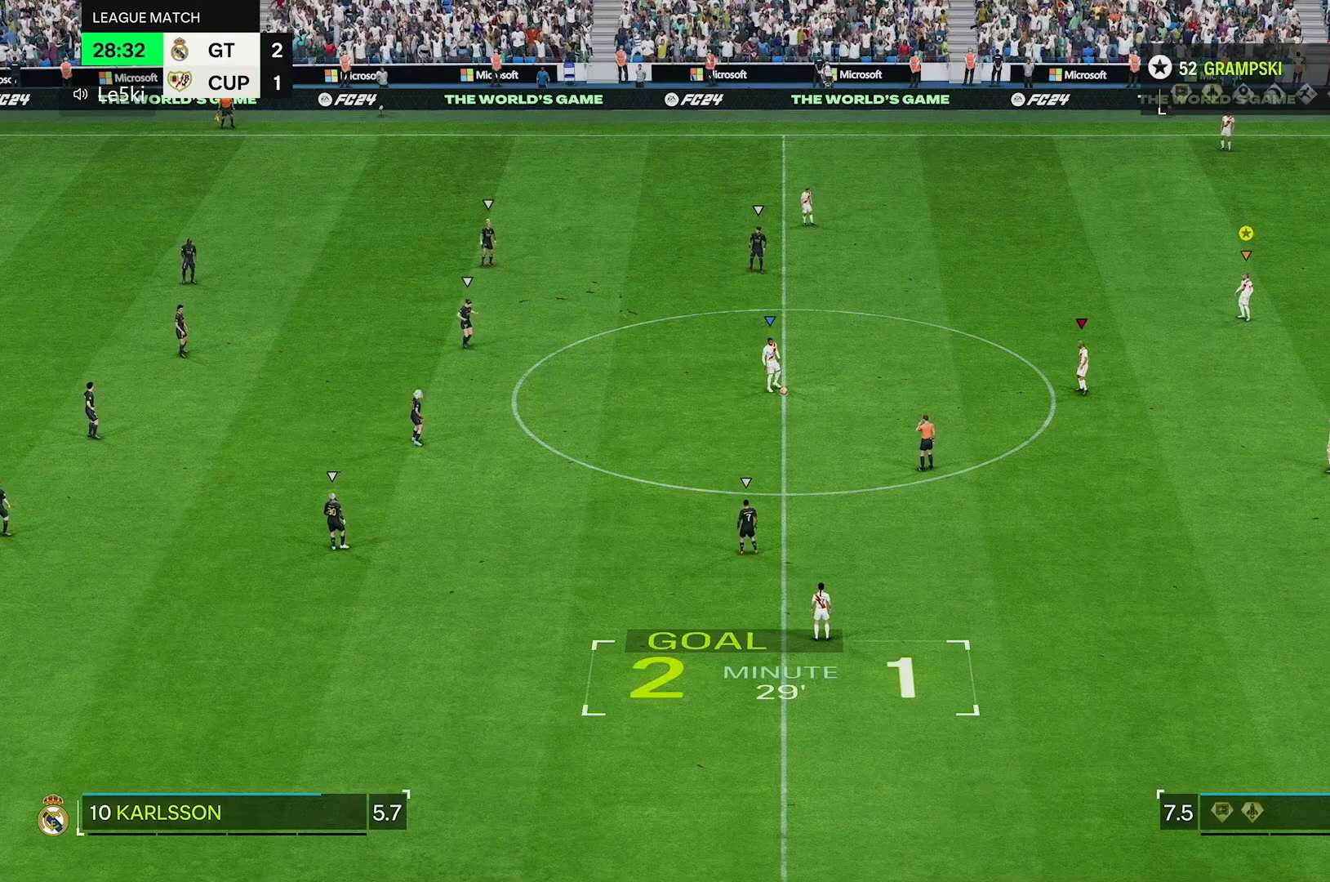
{"buttons": [], "left_stick": "left", "right_stick": "center", "events": [[433, "left_stick", "left"]]}
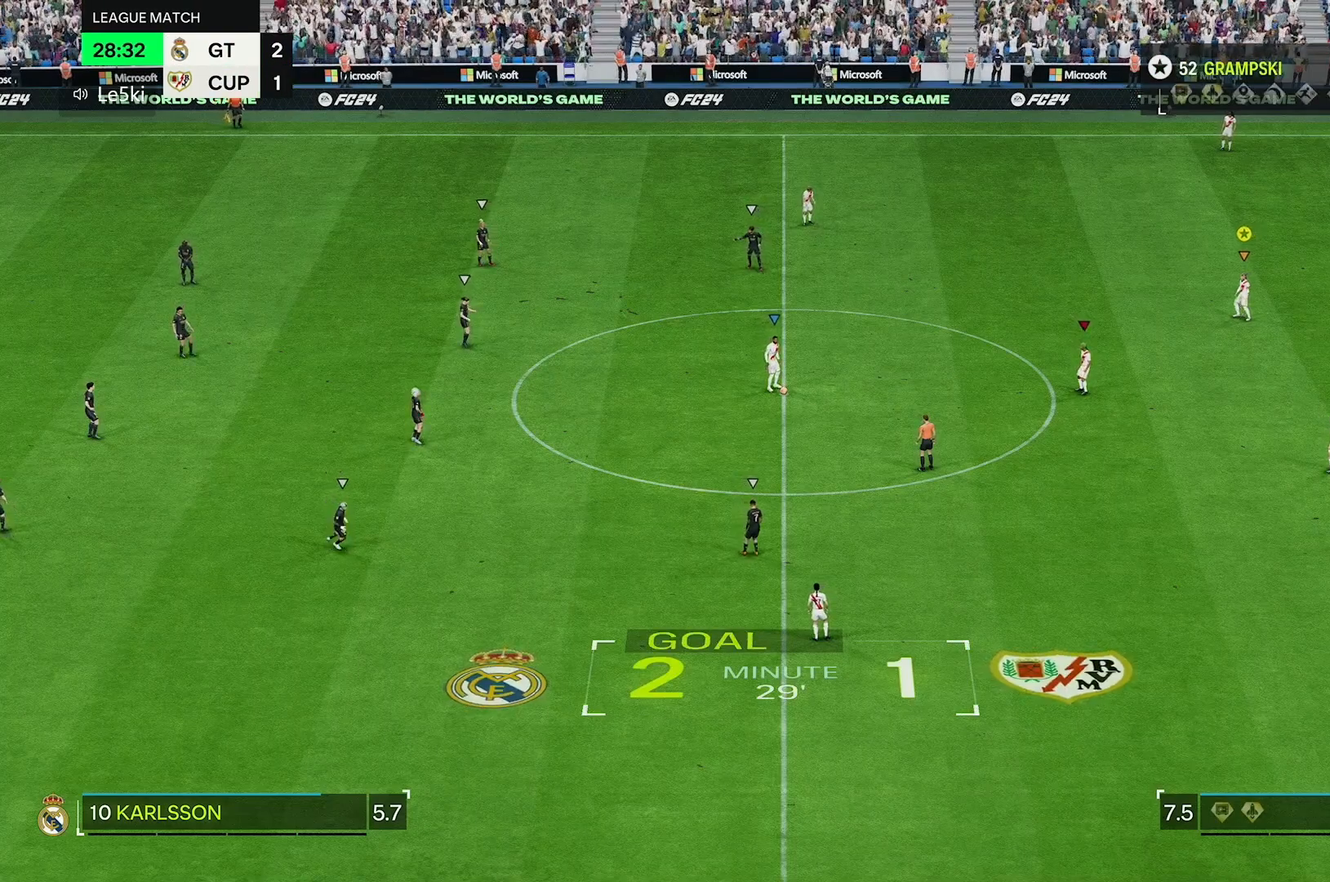
{"buttons": [], "left_stick": "left", "right_stick": "center", "events": []}
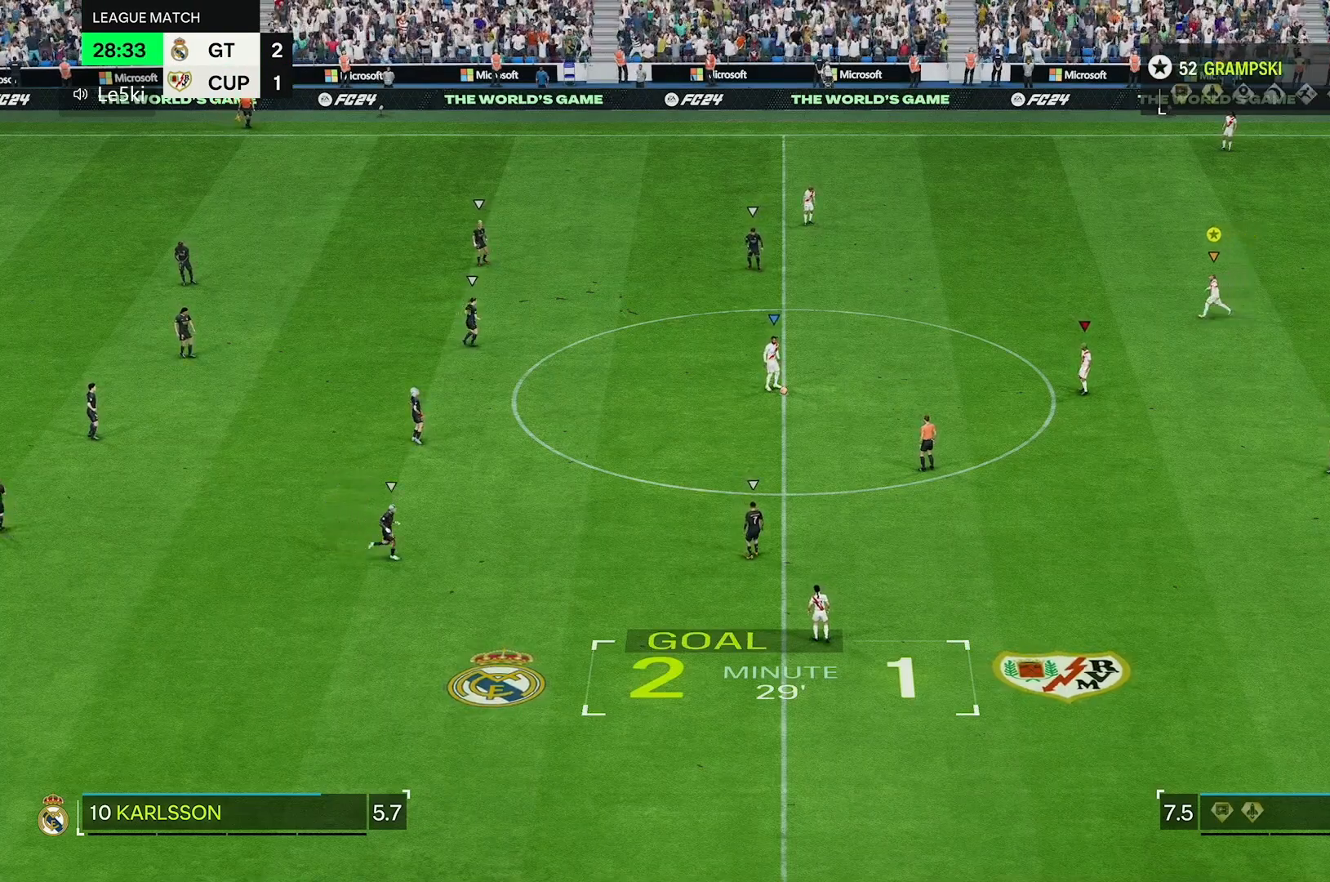
{"buttons": [], "left_stick": "left", "right_stick": "center", "events": []}
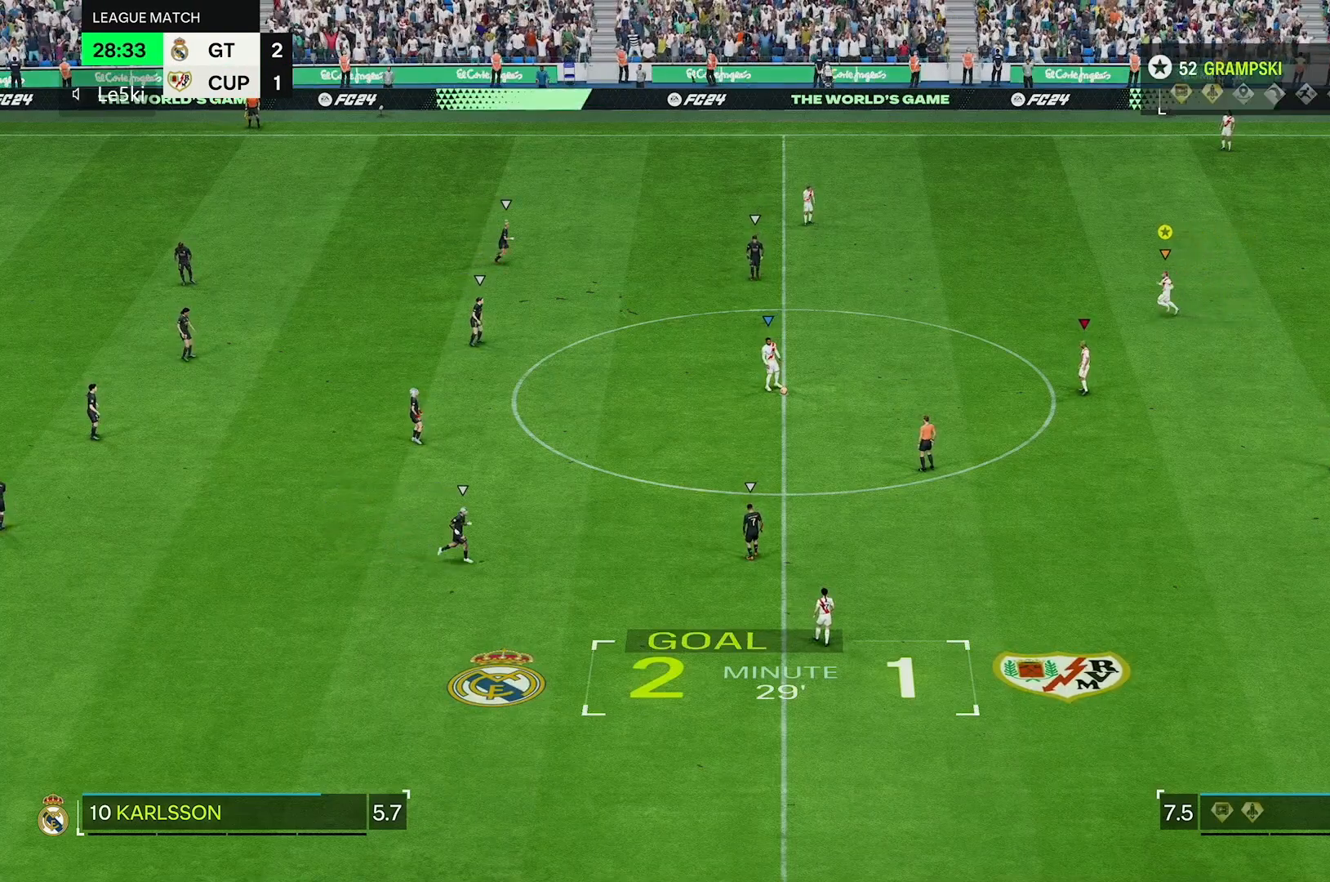
{"buttons": [], "left_stick": "left", "right_stick": "center", "events": [[283, "left_stick", "center"], [450, "left_stick", "left"]]}
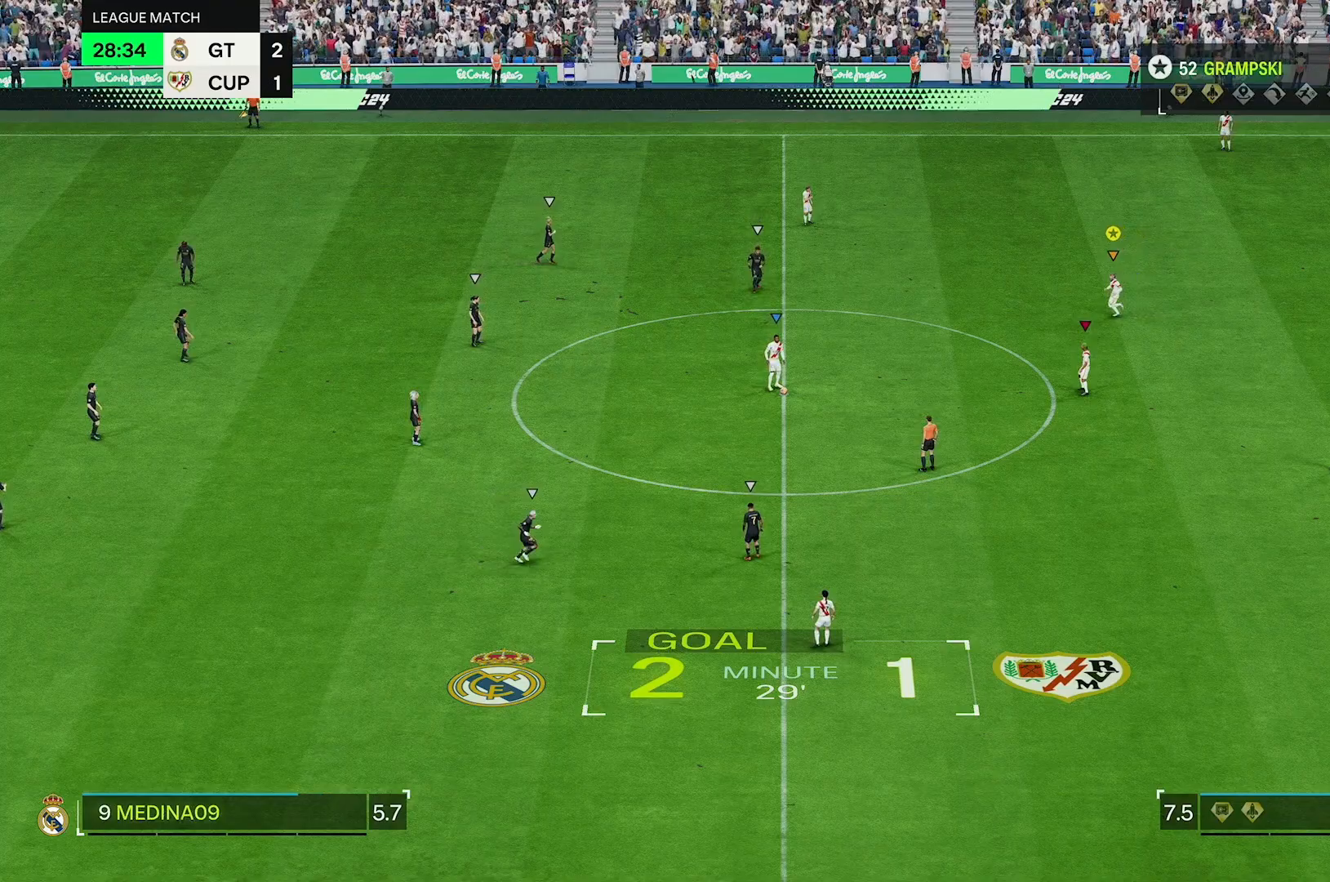
{"buttons": [], "left_stick": "center", "right_stick": "center", "events": [[450, "left_stick", "center"]]}
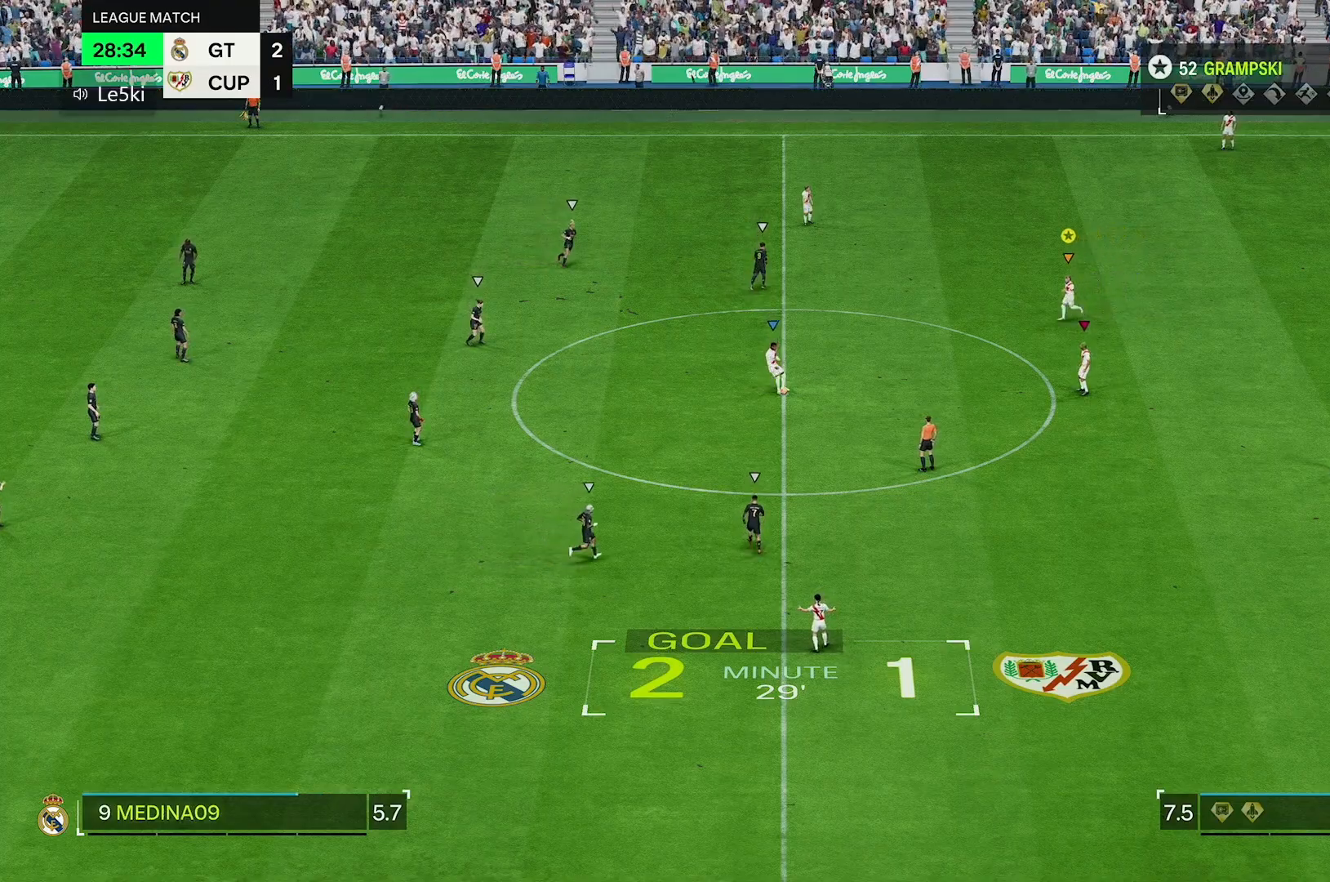
{"buttons": [], "left_stick": "down-left", "right_stick": "center", "events": [[183, "left_stick", "left"], [317, "left_stick", "down-left"]]}
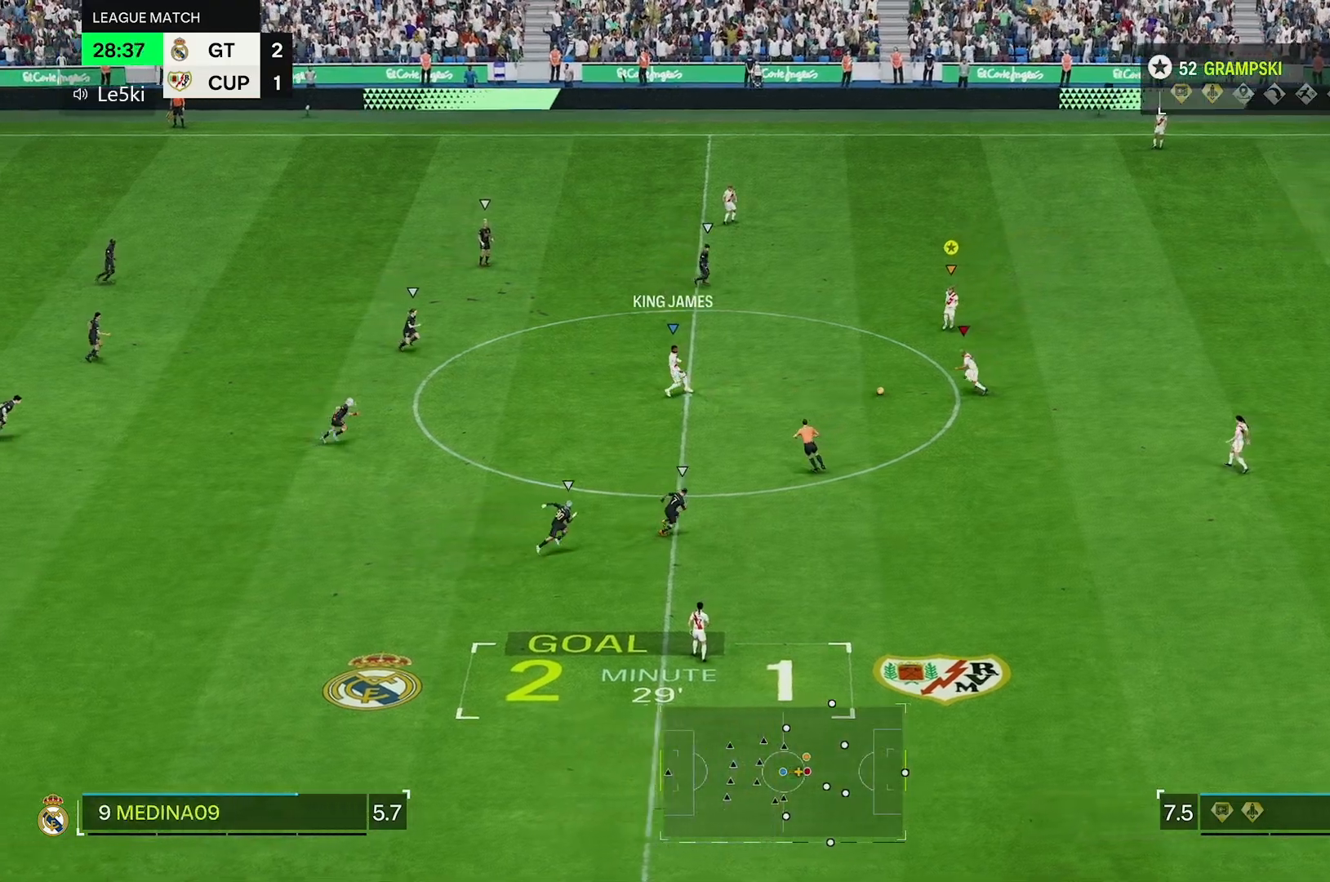
{"buttons": ["R2"], "left_stick": "left", "right_stick": "center", "events": [[200, "left_stick", "left"], [367, "R2", "down"]]}
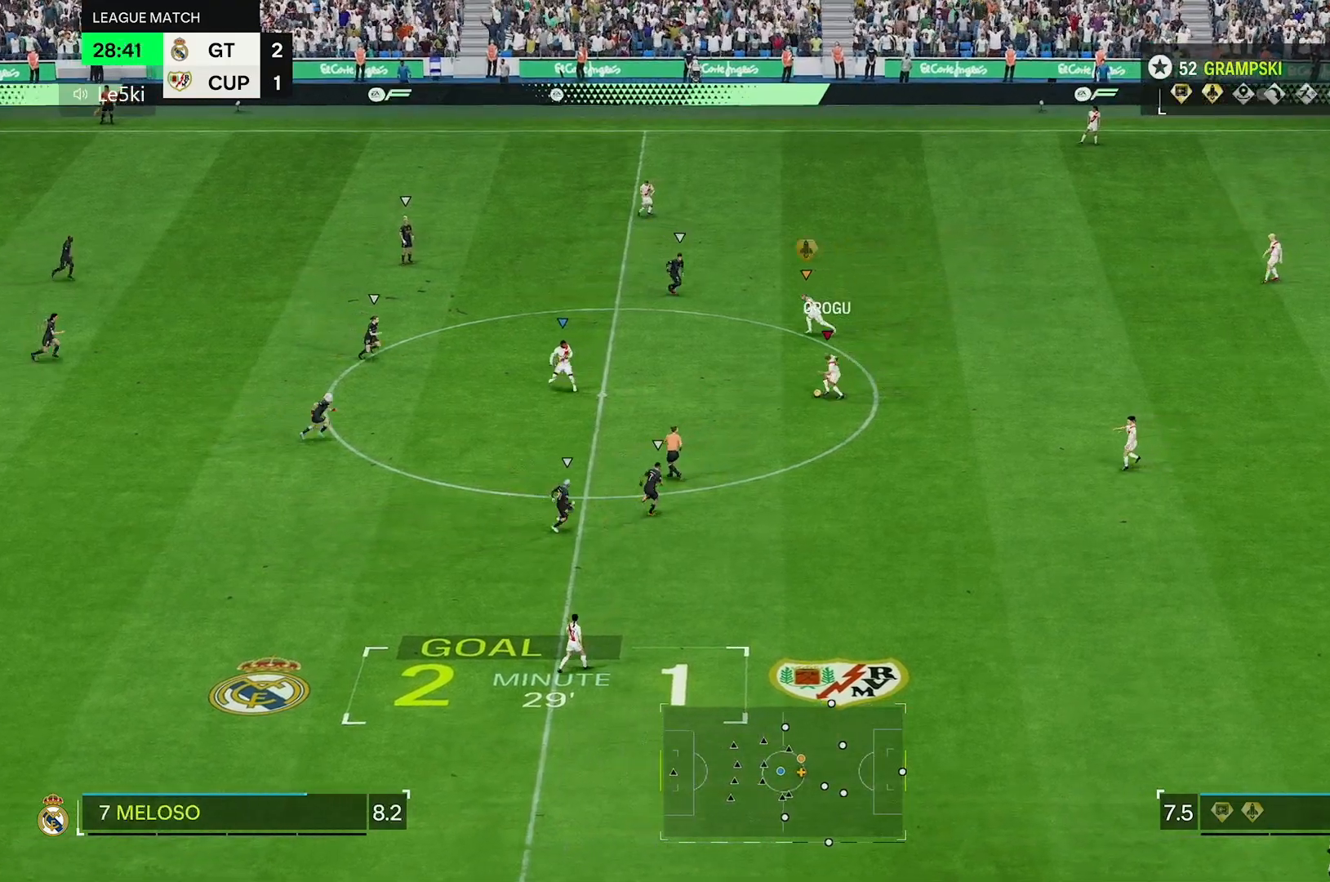
{"buttons": ["R2"], "left_stick": "up-left", "right_stick": "center", "events": [[400, "left_stick", "up-left"]]}
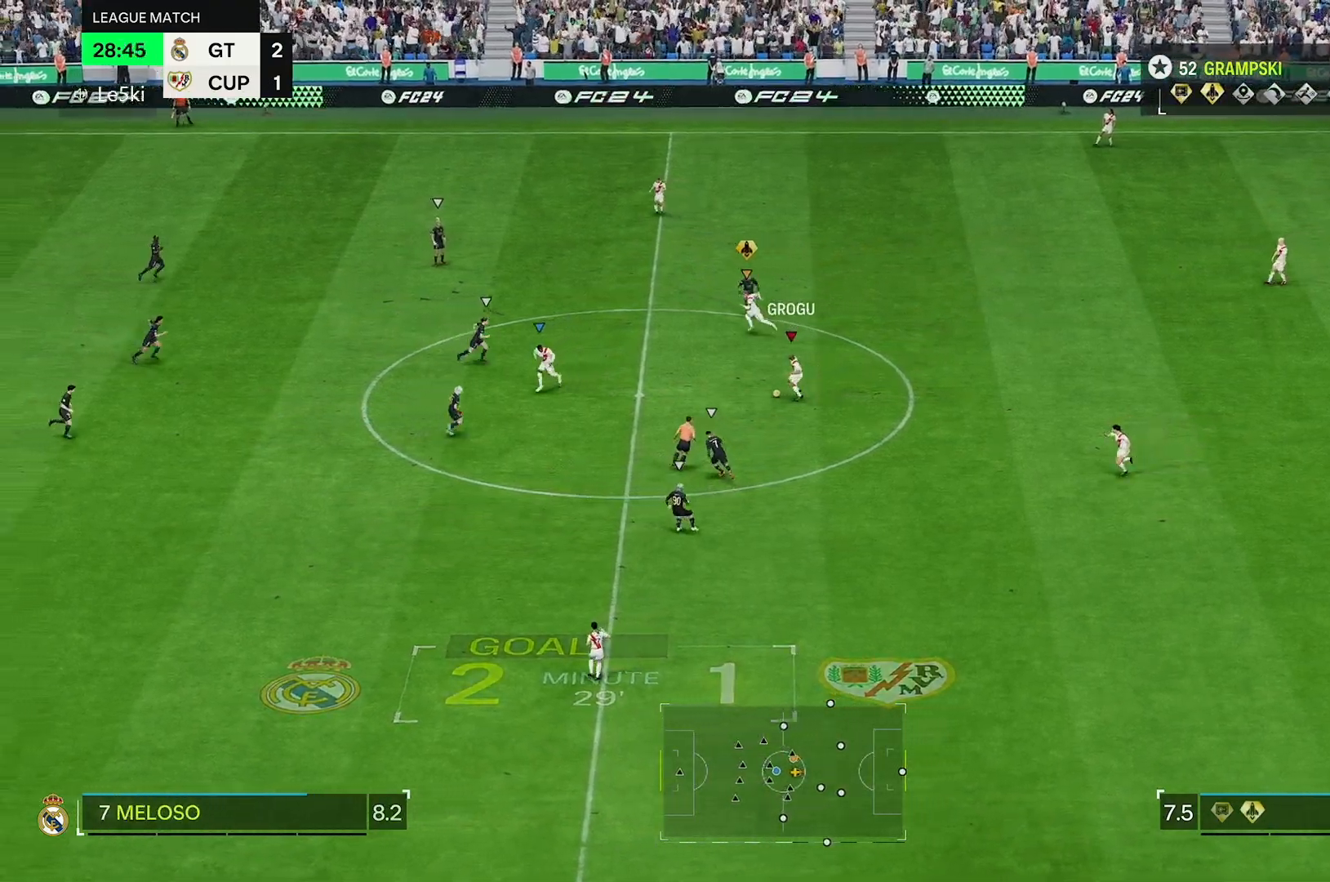
{"buttons": [], "left_stick": "up-left", "right_stick": "center", "events": [[350, "R2", "up"]]}
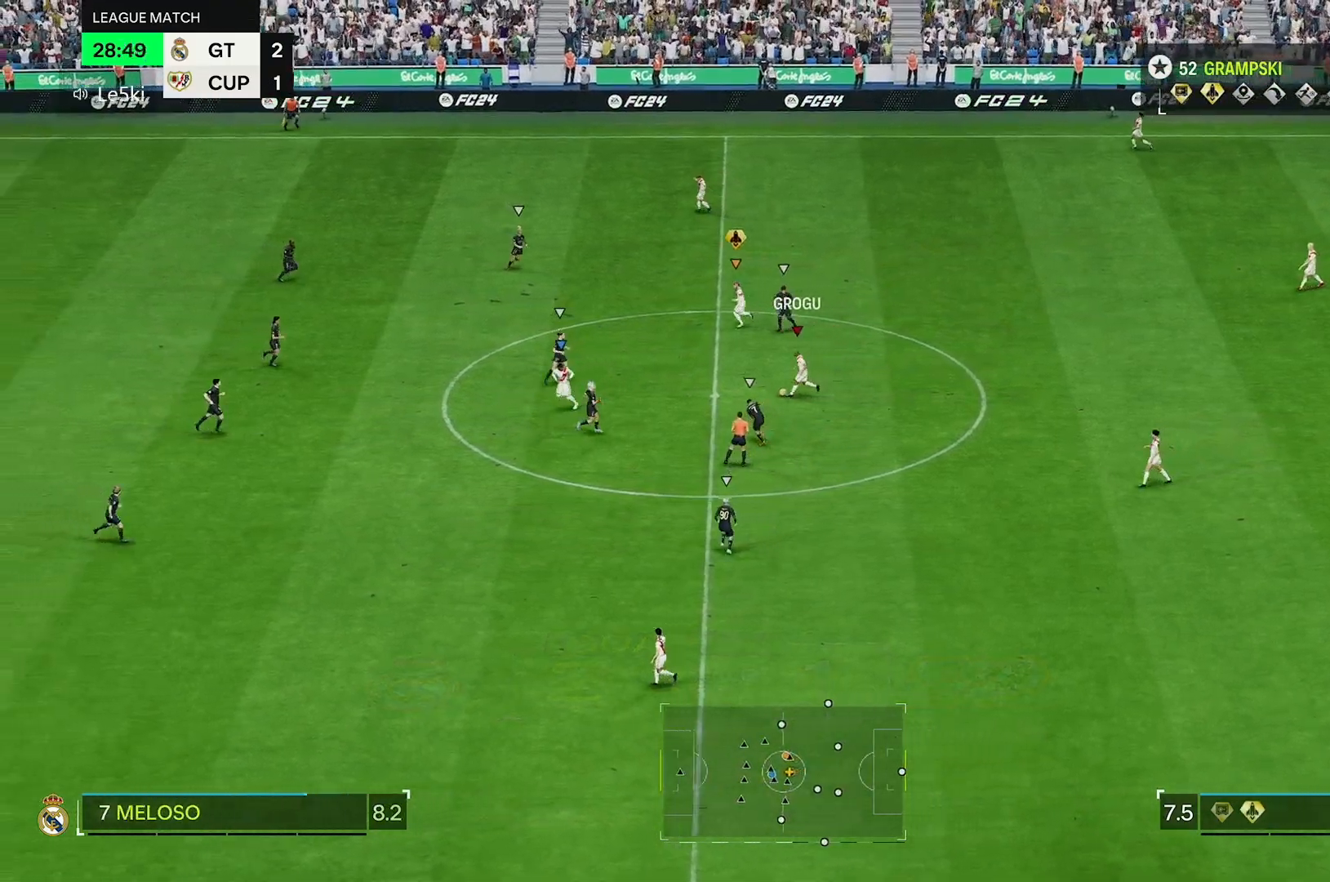
{"buttons": ["R2"], "left_stick": "up-left", "right_stick": "center", "events": [[183, "R2", "down"]]}
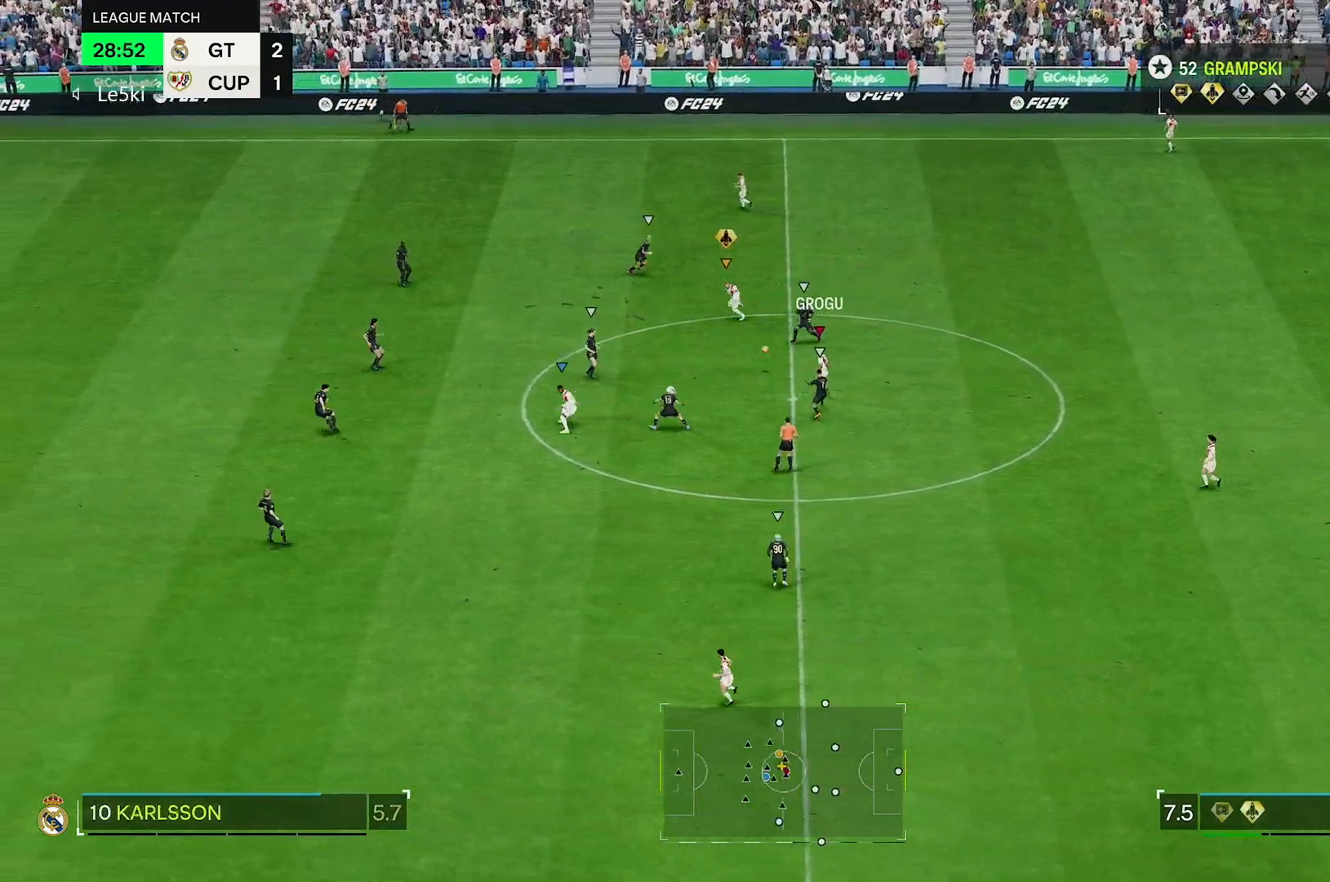
{"buttons": [], "left_stick": "up-left", "right_stick": "center", "events": [[167, "left_stick", "left"], [267, "left_stick", "up-left"], [383, "R2", "up"]]}
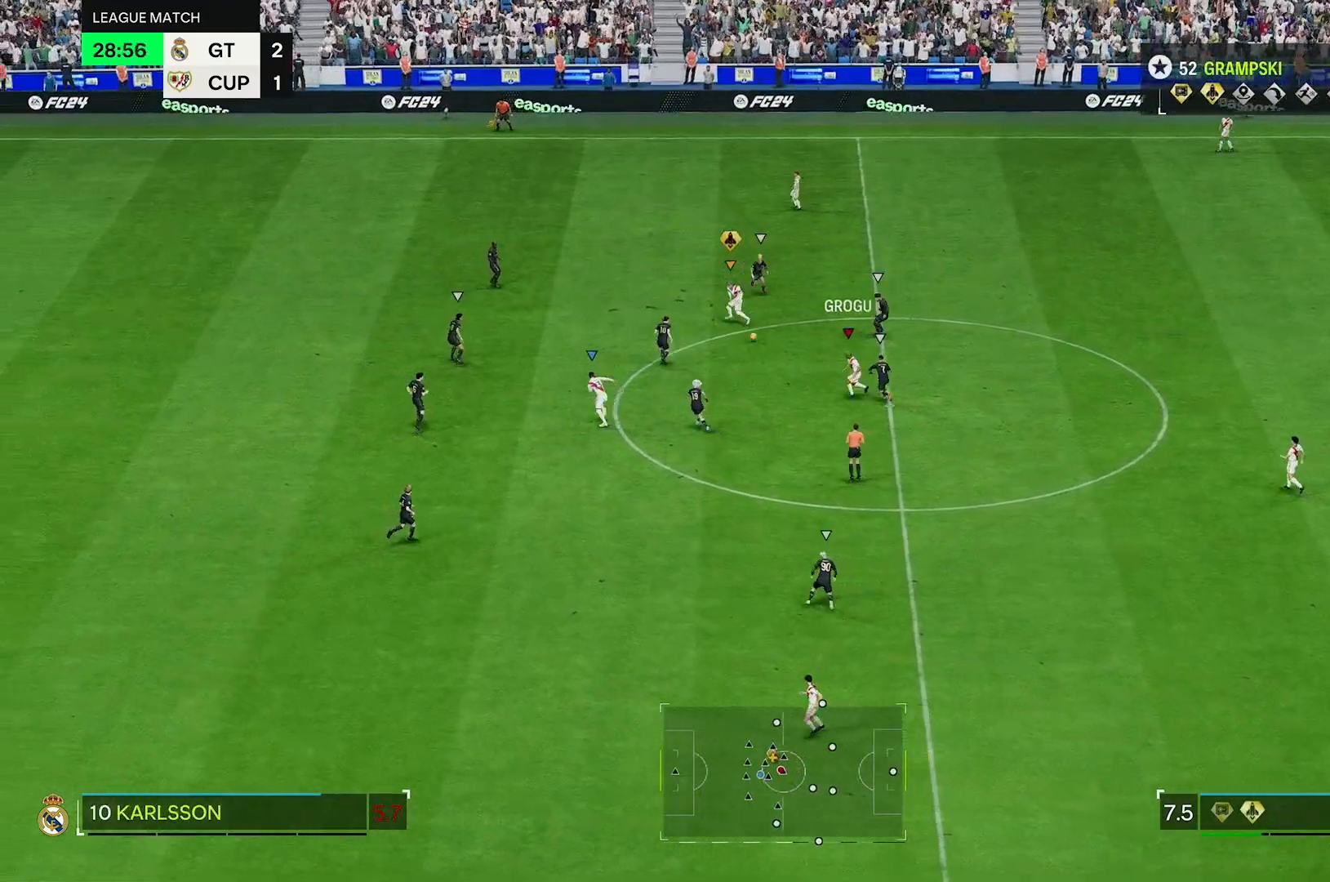
{"buttons": ["R2"], "left_stick": "up-left", "right_stick": "center", "events": [[17, "R2", "down"]]}
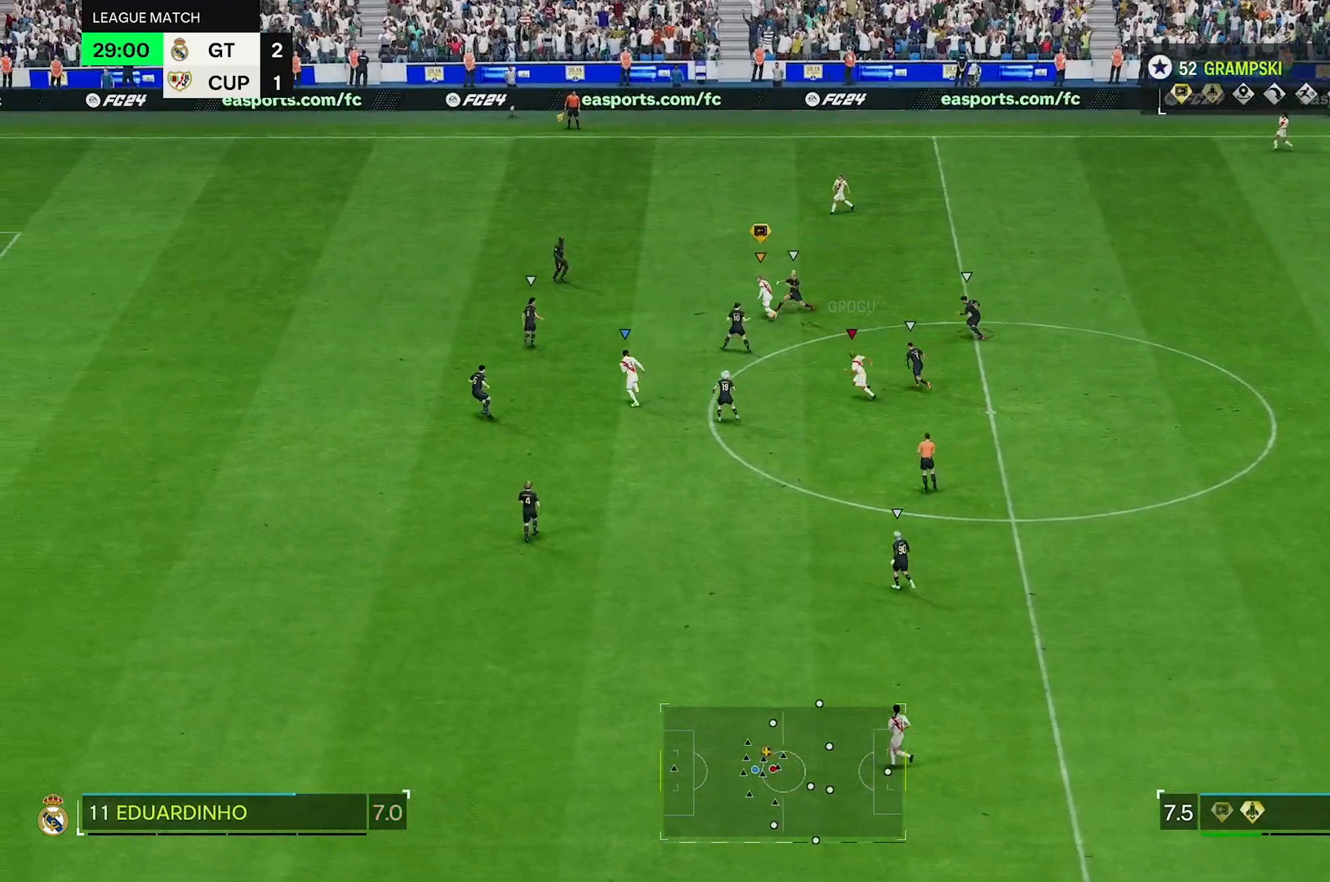
{"buttons": ["R2"], "left_stick": "up-left", "right_stick": "center", "events": []}
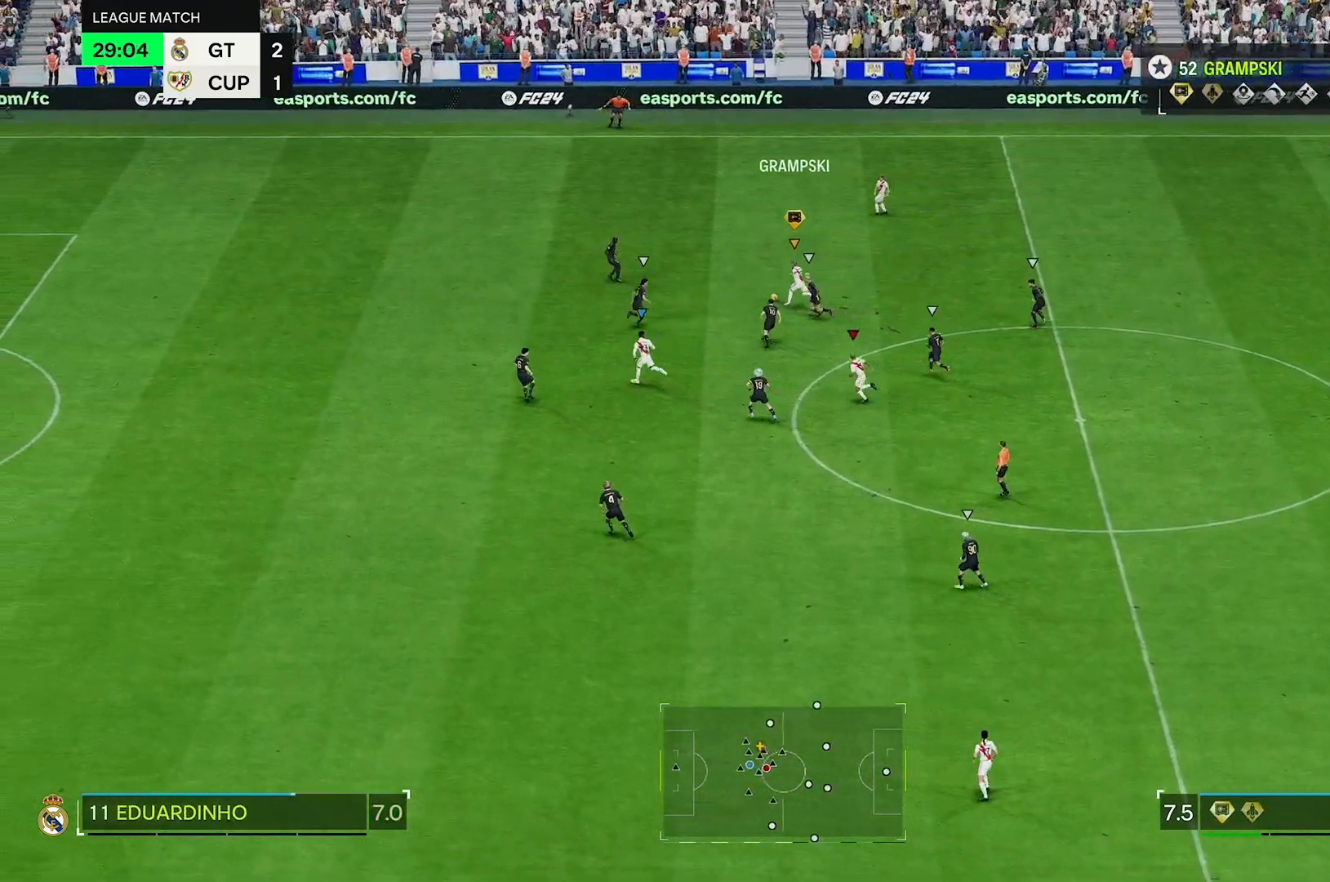
{"buttons": [], "left_stick": "up-right", "right_stick": "center", "events": [[150, "R2", "up"], [317, "left_stick", "up"], [417, "left_stick", "up-right"]]}
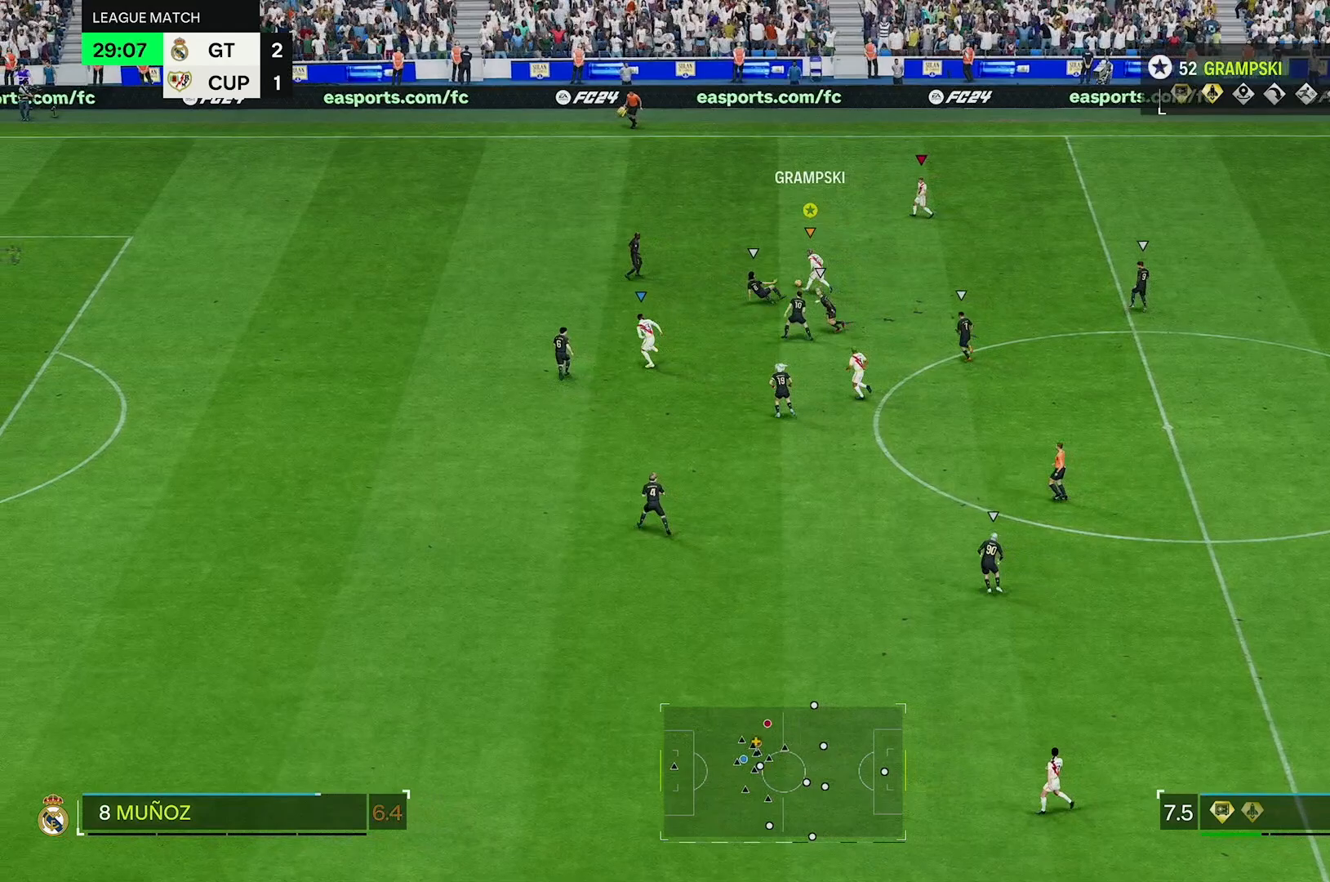
{"buttons": [], "left_stick": "up-right", "right_stick": "center", "events": []}
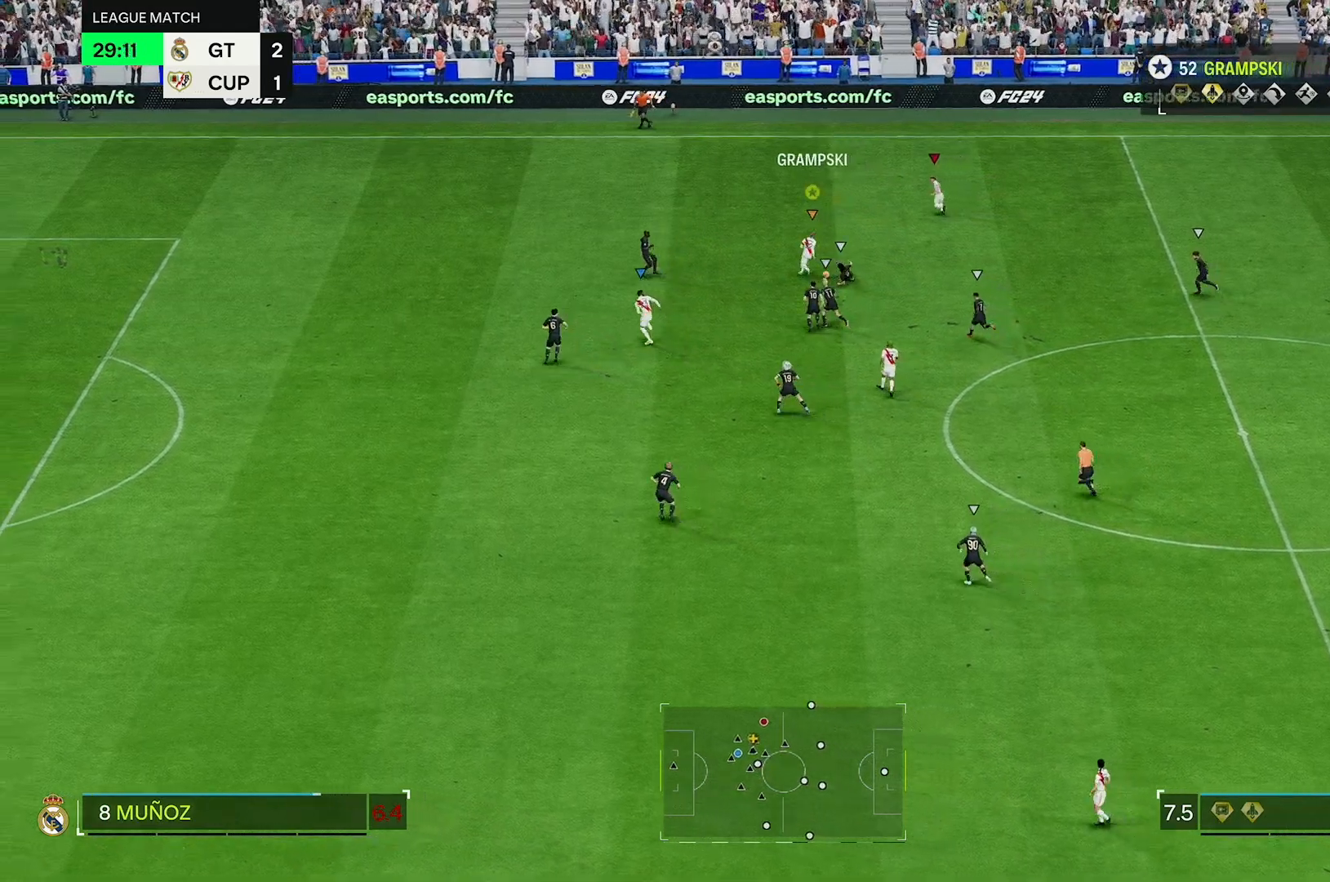
{"buttons": [], "left_stick": "left", "right_stick": "center", "events": [[33, "left_stick", "up-left"], [183, "left_stick", "left"]]}
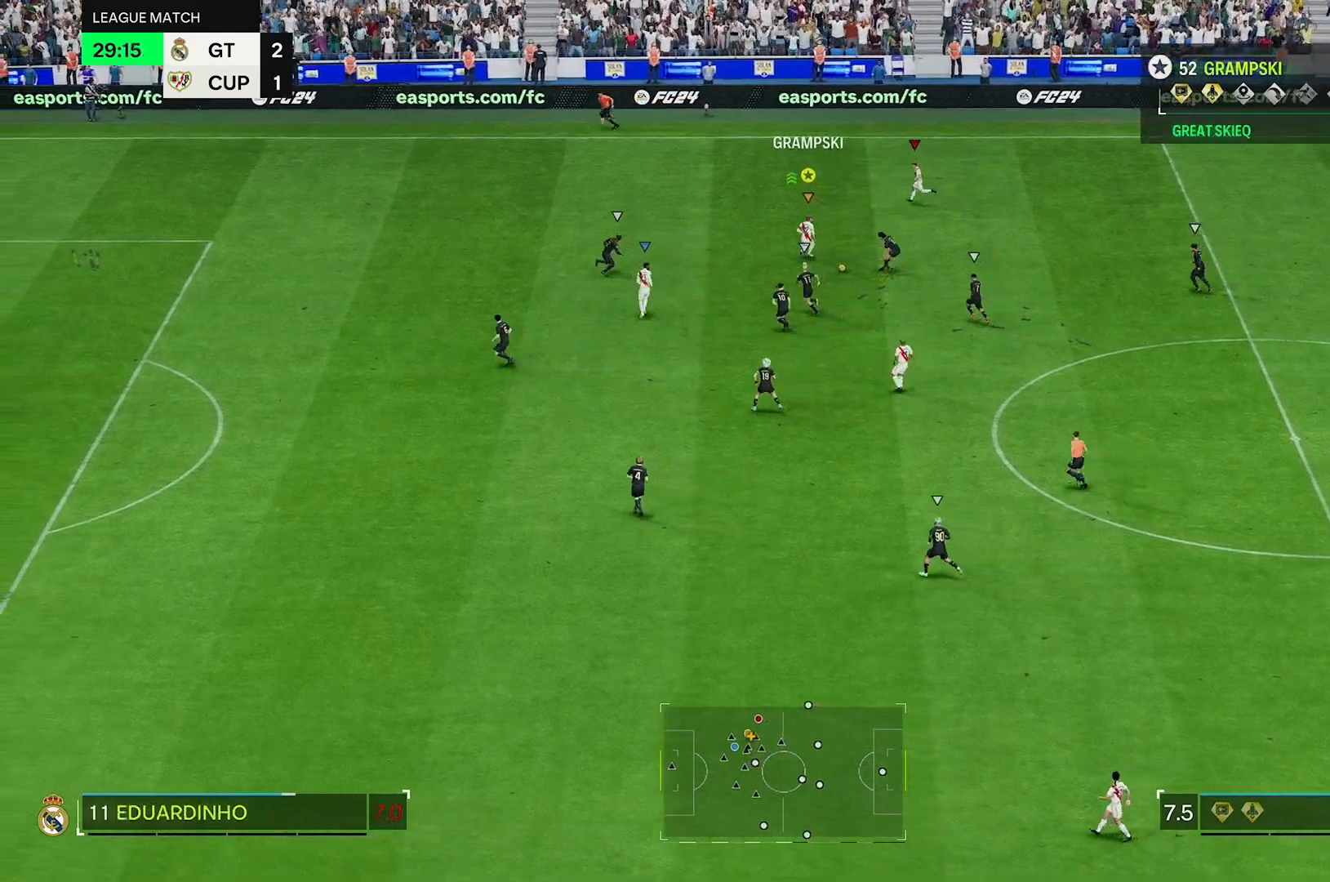
{"buttons": [], "left_stick": "up-left", "right_stick": "center", "events": [[33, "left_stick", "up-left"]]}
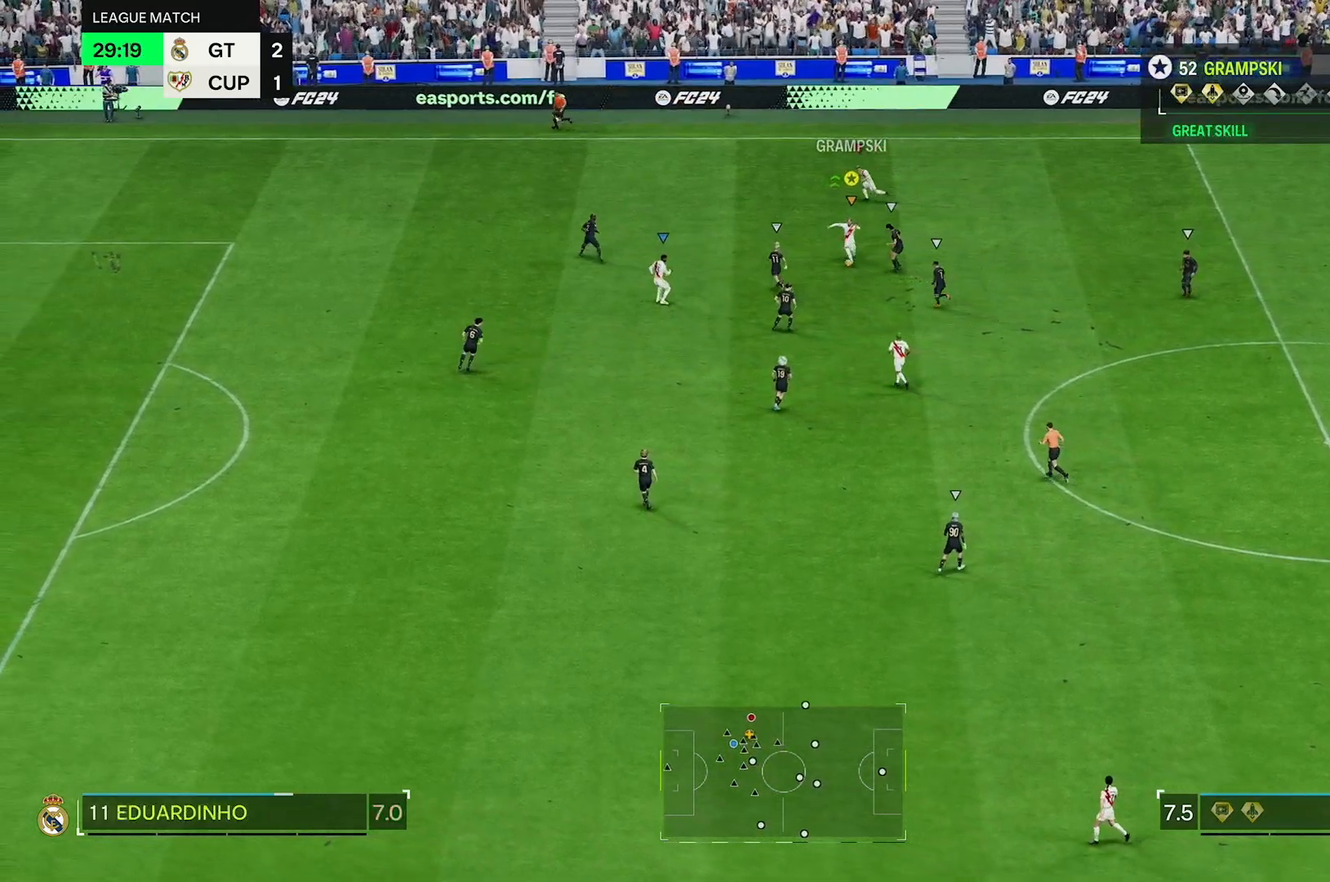
{"buttons": ["R3"], "left_stick": "up-left", "right_stick": "down", "events": [[433, "R3", "down"], [433, "right_stick", "left"], [500, "right_stick", "down"]]}
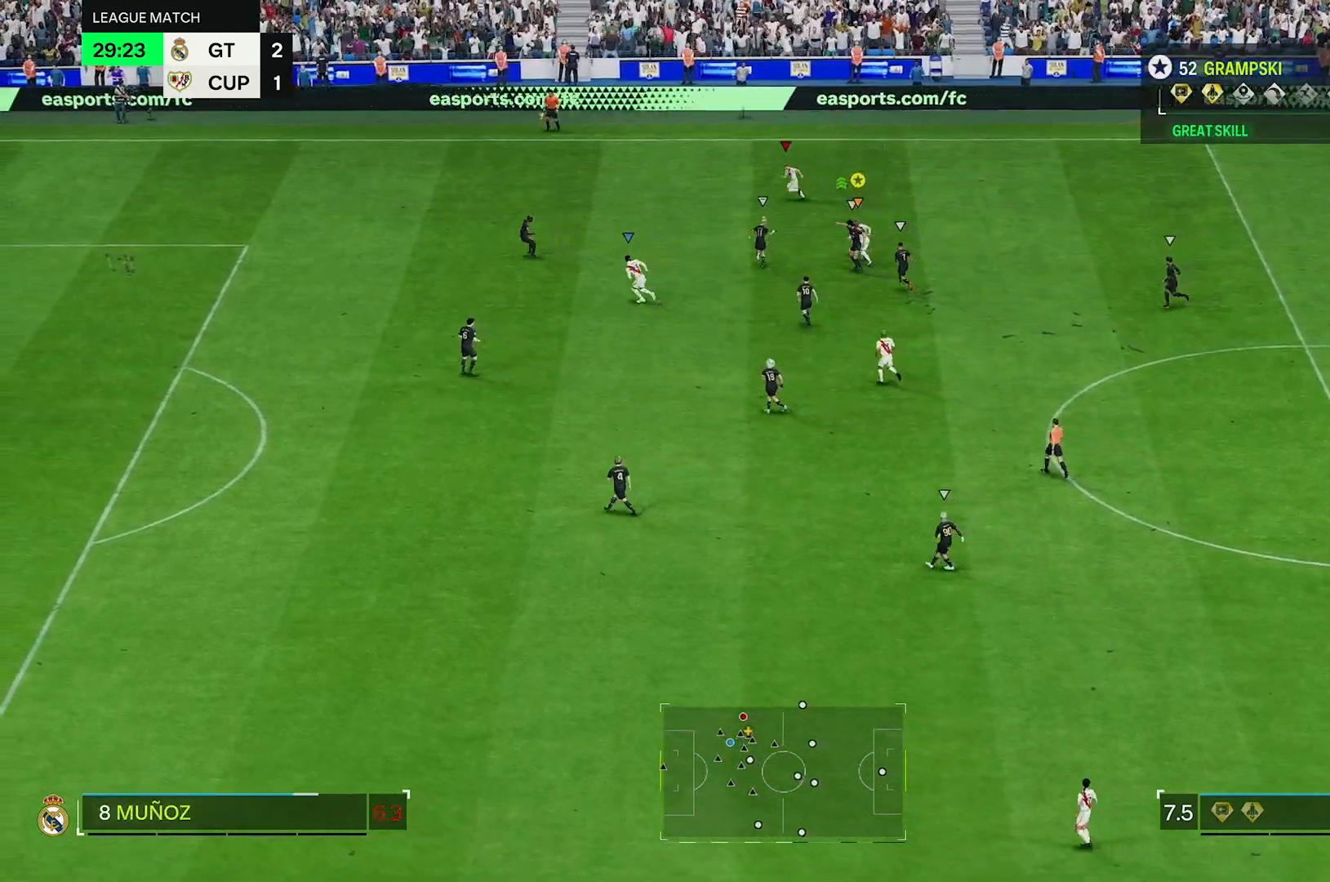
{"buttons": [], "left_stick": "up-left", "right_stick": "center", "events": [[50, "right_stick", "down-right"], [133, "R3", "up"], [183, "right_stick", "center"]]}
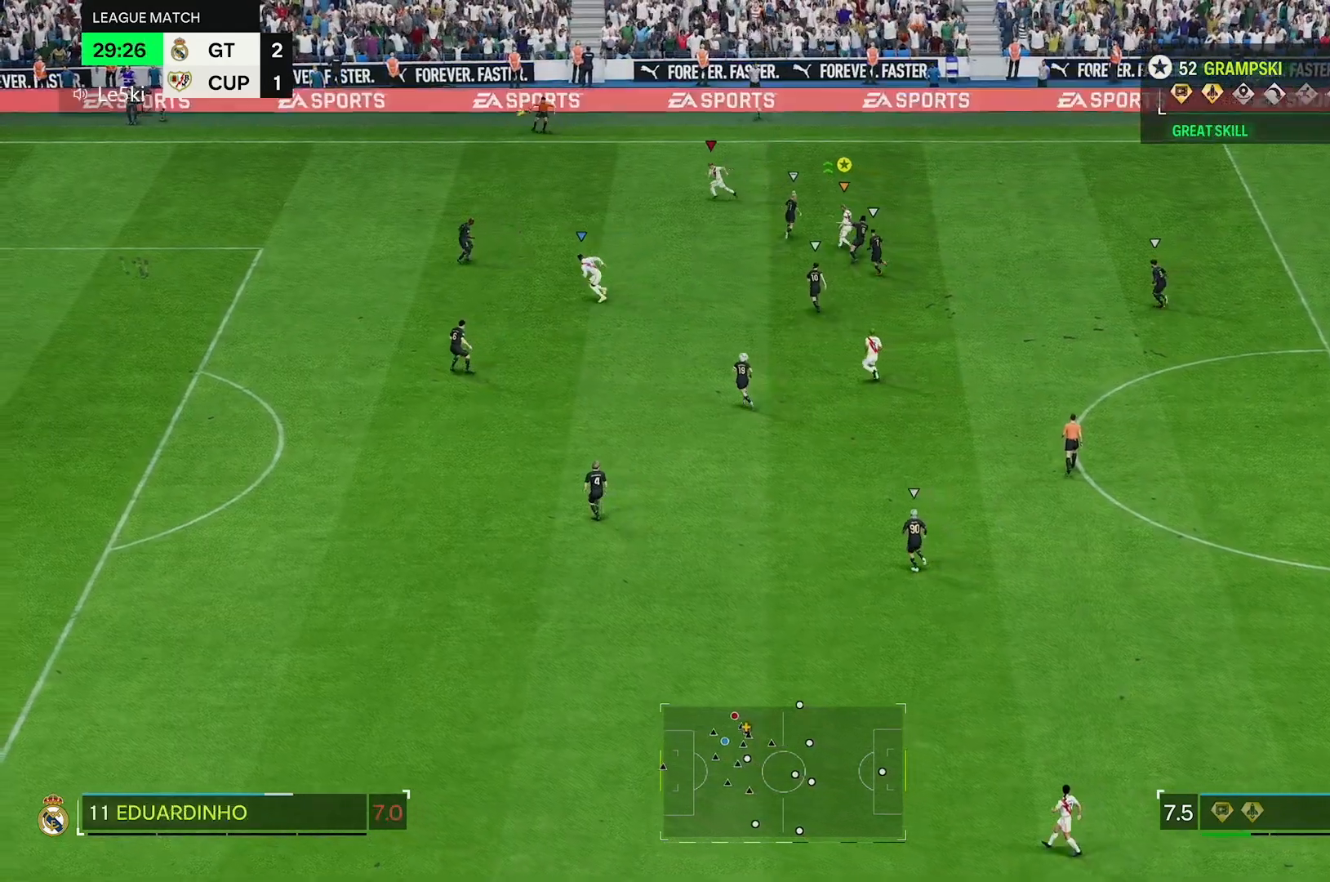
{"buttons": [], "left_stick": "left", "right_stick": "center", "events": [[217, "left_stick", "left"]]}
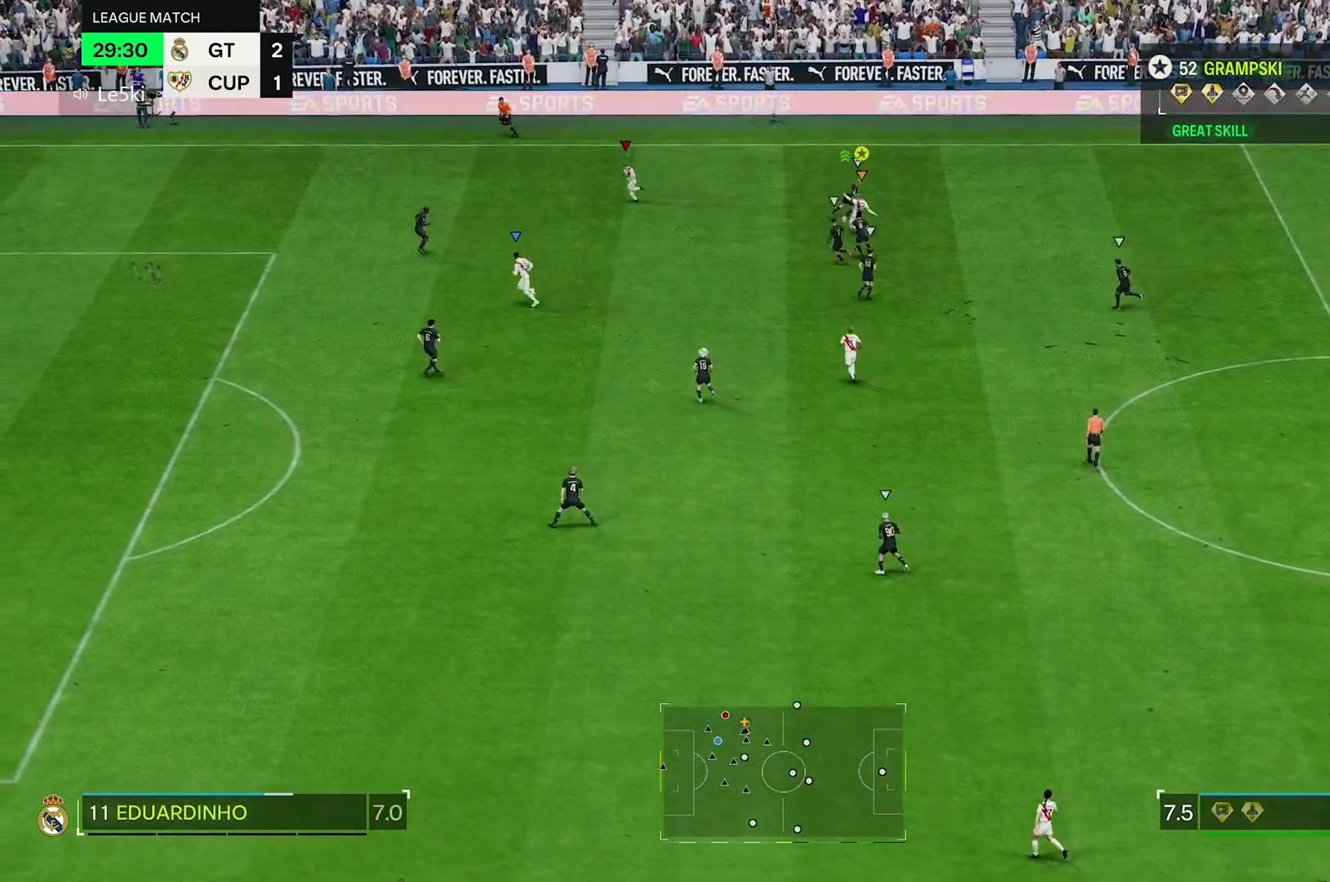
{"buttons": [], "left_stick": "left", "right_stick": "center", "events": []}
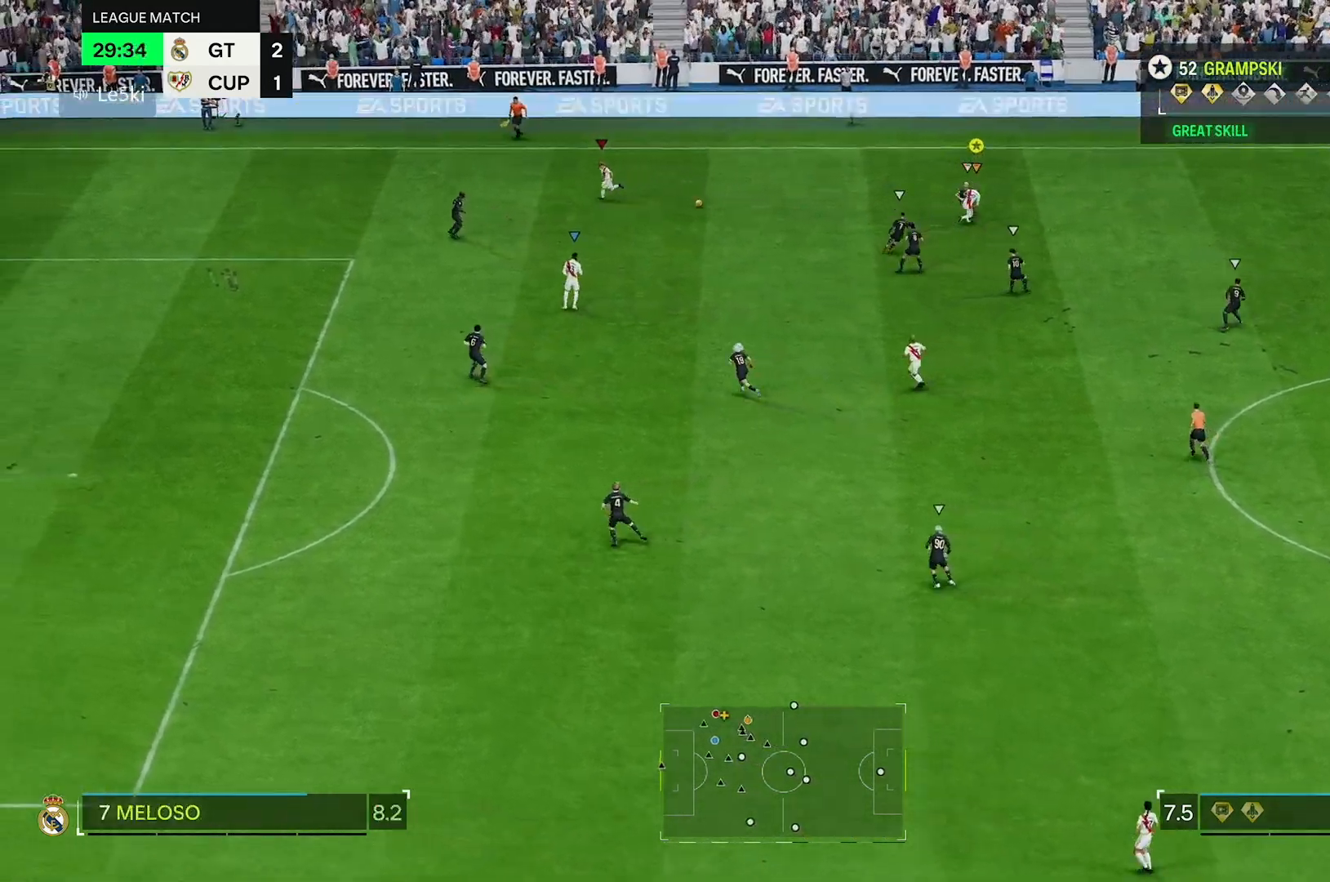
{"buttons": ["R2"], "left_stick": "left", "right_stick": "center", "events": [[283, "R2", "down"]]}